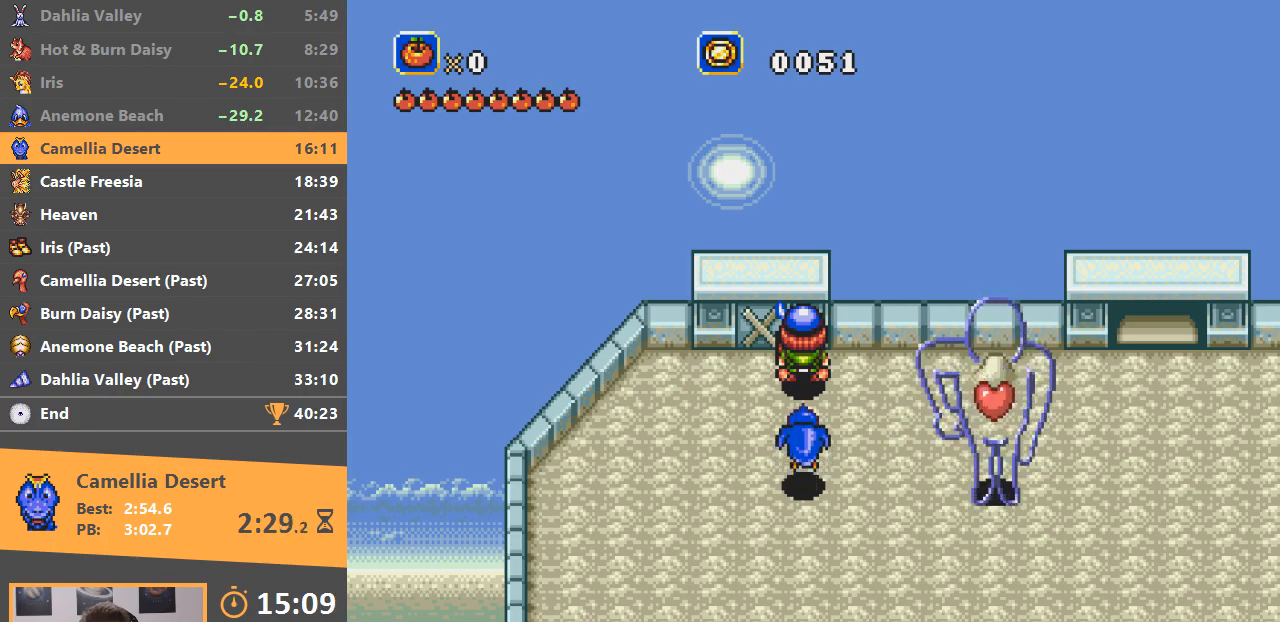
Gameplay with a controller; each line is a JSON object with the inputs held at the frame after it. "events" lists button and stick changes between this image and that frame as [ms after this image, input, new state], when the widget could be followed in between. Not read: DPAD_LEFT DPAD_RIGHT DPAD_UP L3 R3.
{"buttons": [], "events": [[83, "DPAD_DOWN", "down"], [317, "DPAD_DOWN", "up"]]}
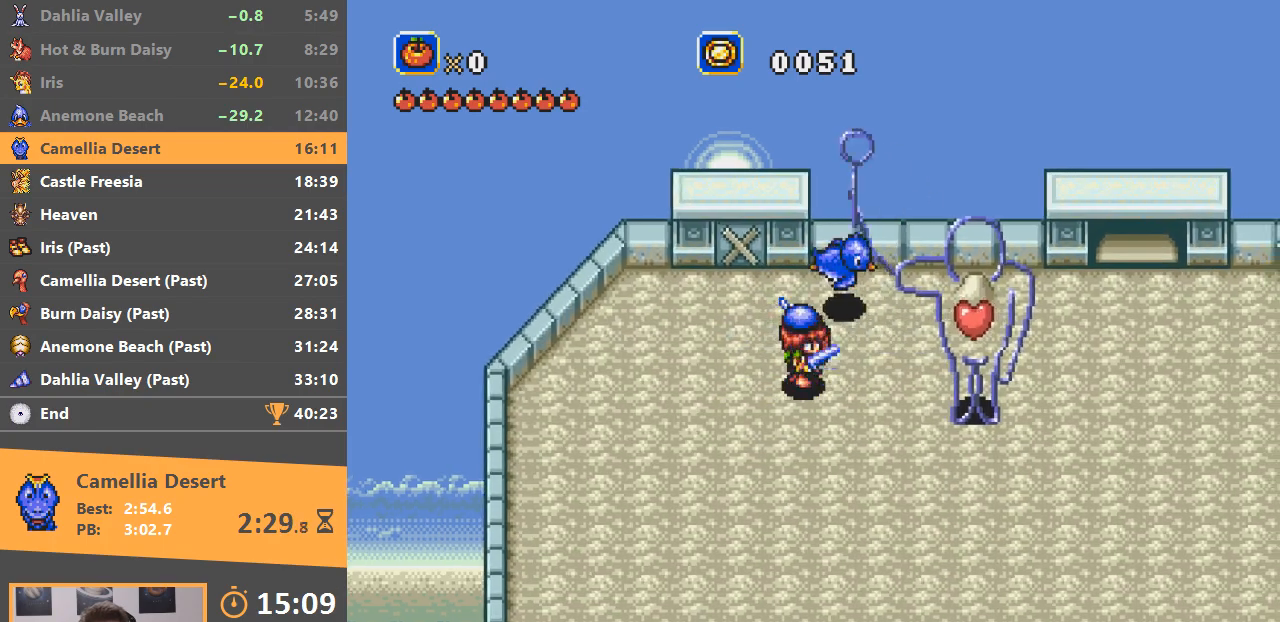
{"buttons": [], "events": []}
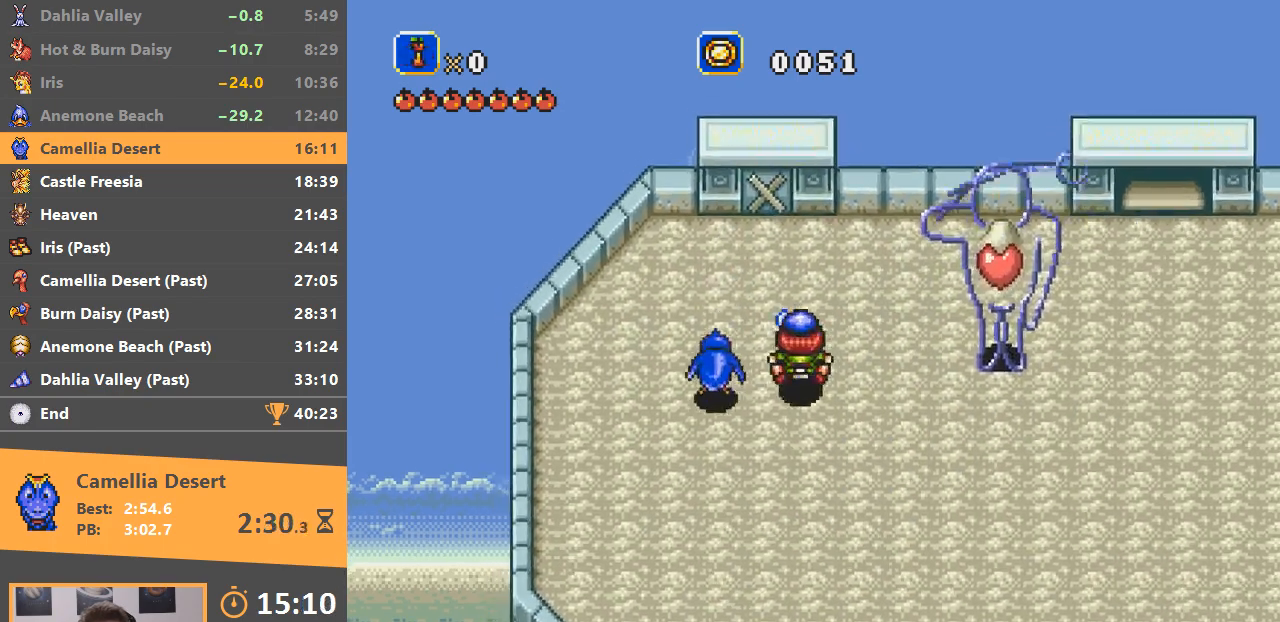
{"buttons": [], "events": []}
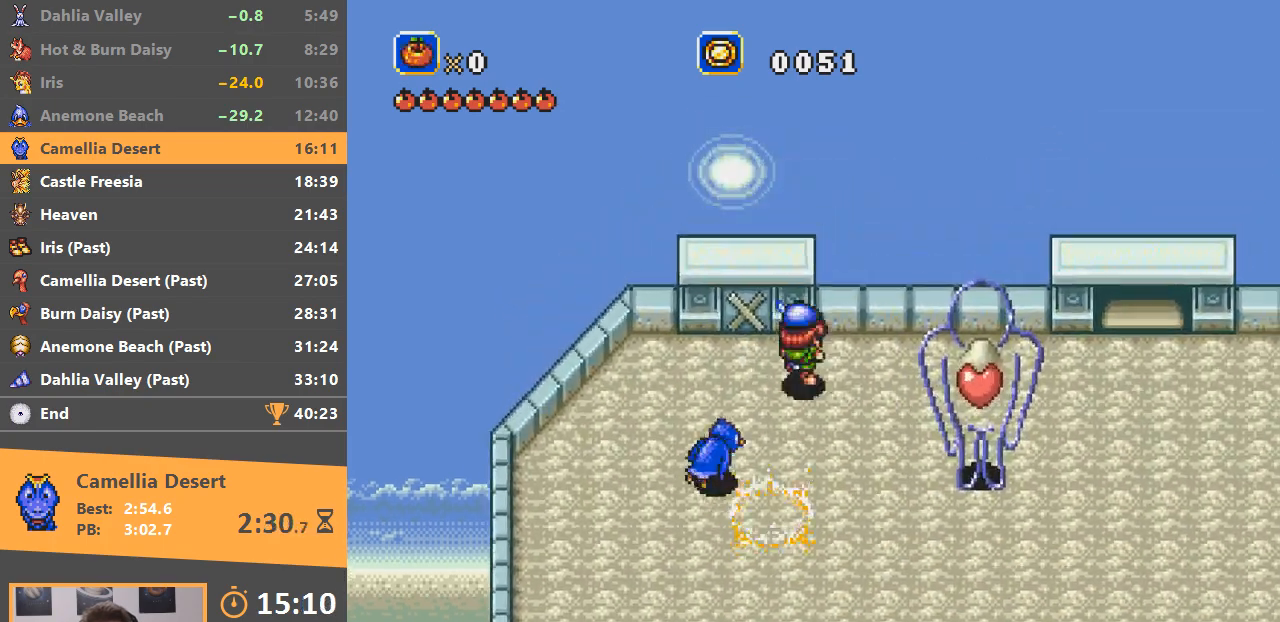
{"buttons": [], "events": []}
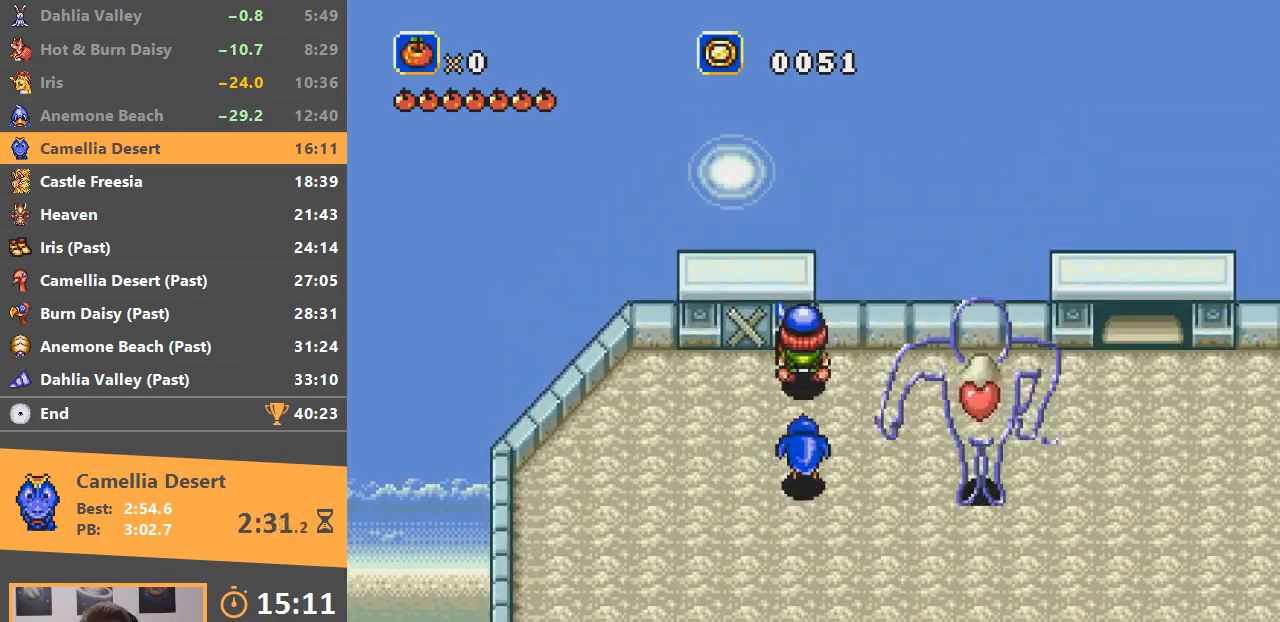
{"buttons": [], "events": []}
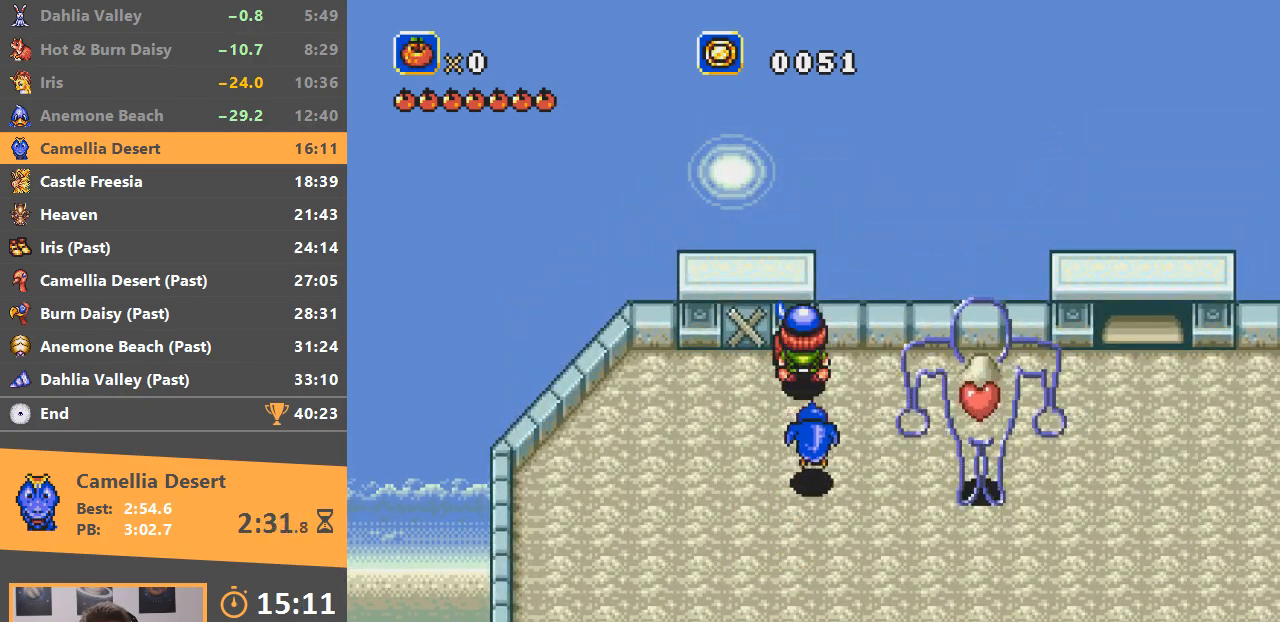
{"buttons": [], "events": [[17, "DPAD_DOWN", "down"], [234, "DPAD_DOWN", "up"]]}
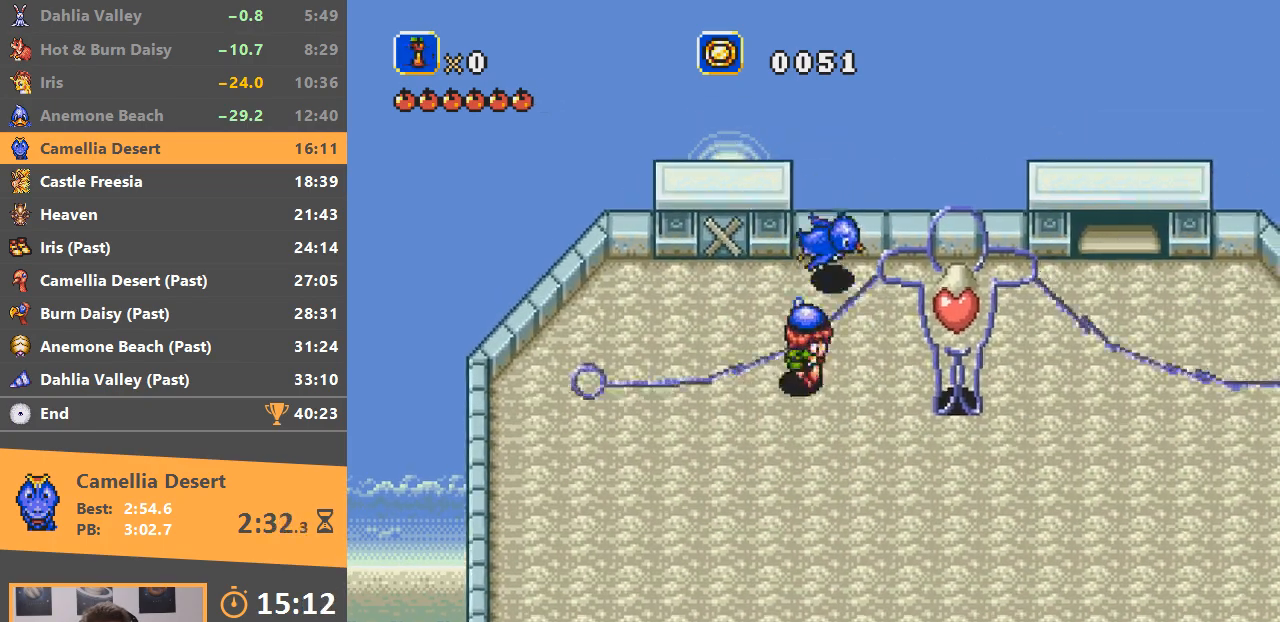
{"buttons": [], "events": []}
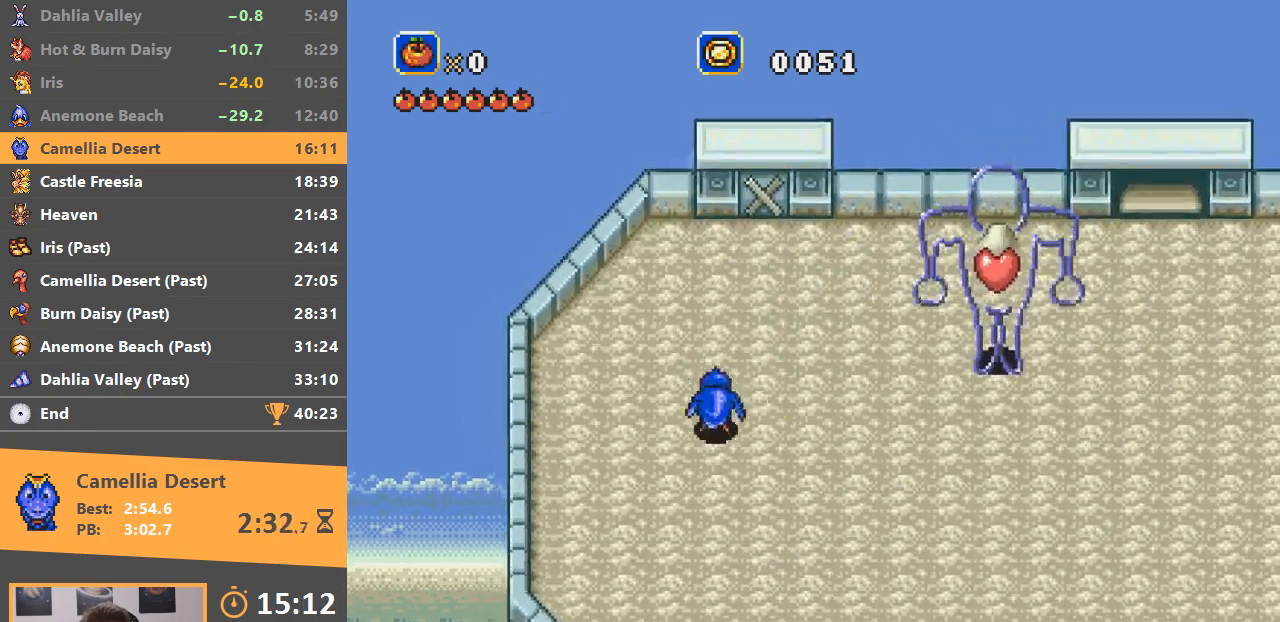
{"buttons": [], "events": []}
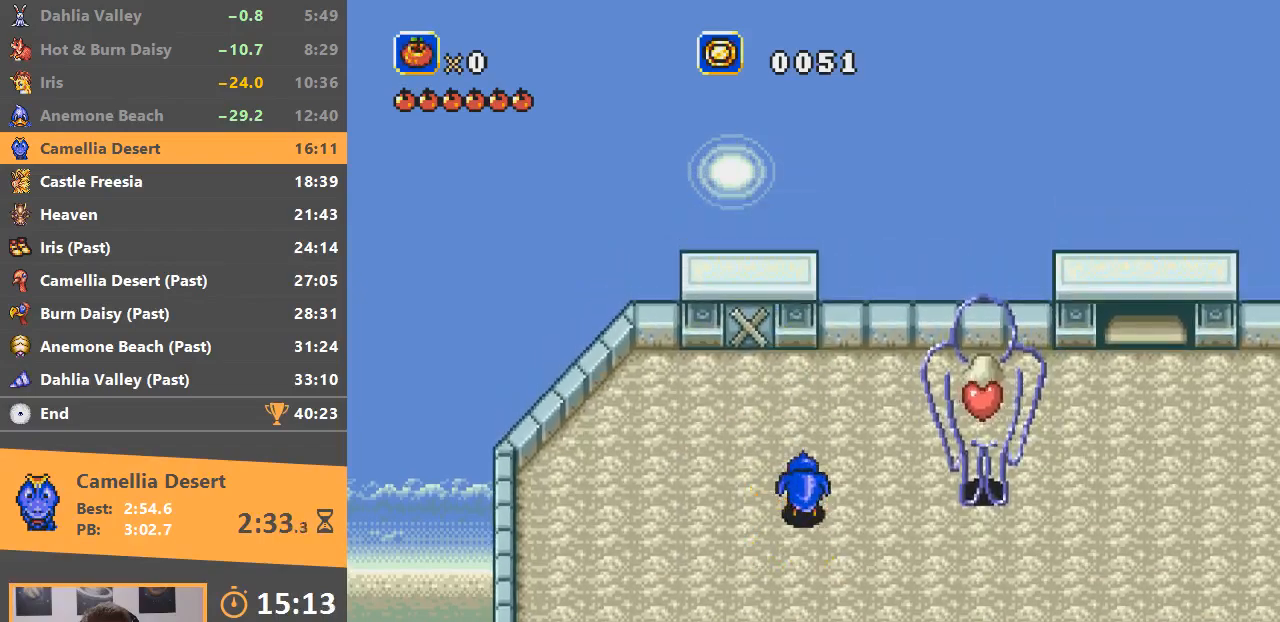
{"buttons": [], "events": []}
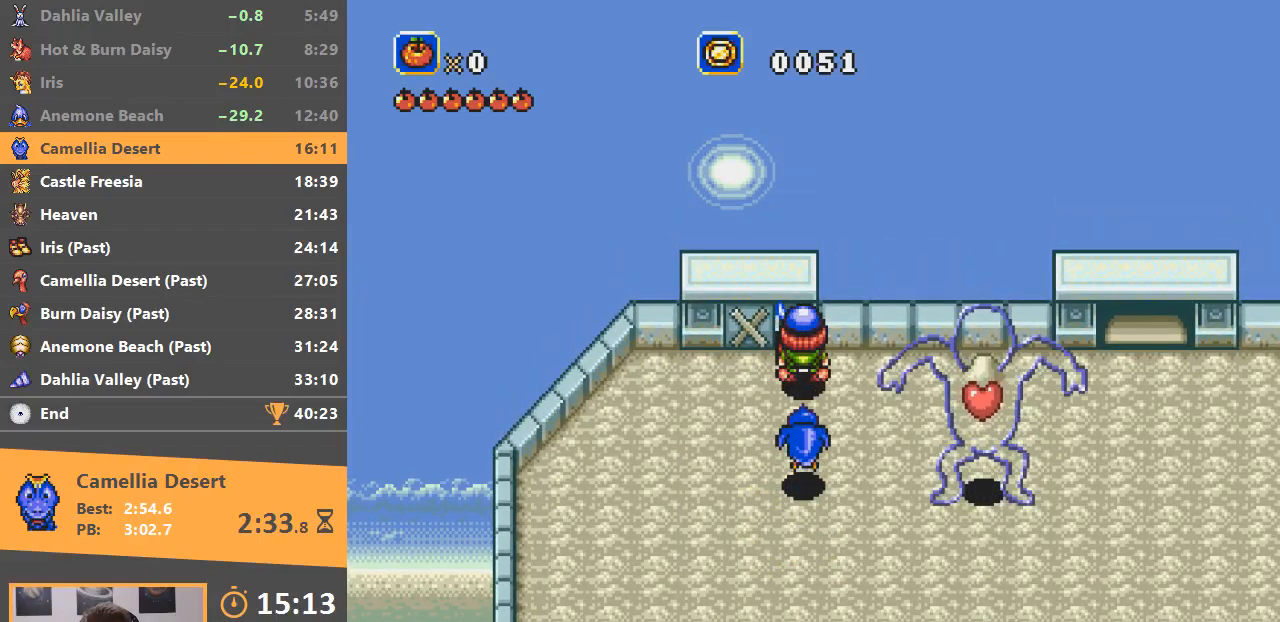
{"buttons": [], "events": []}
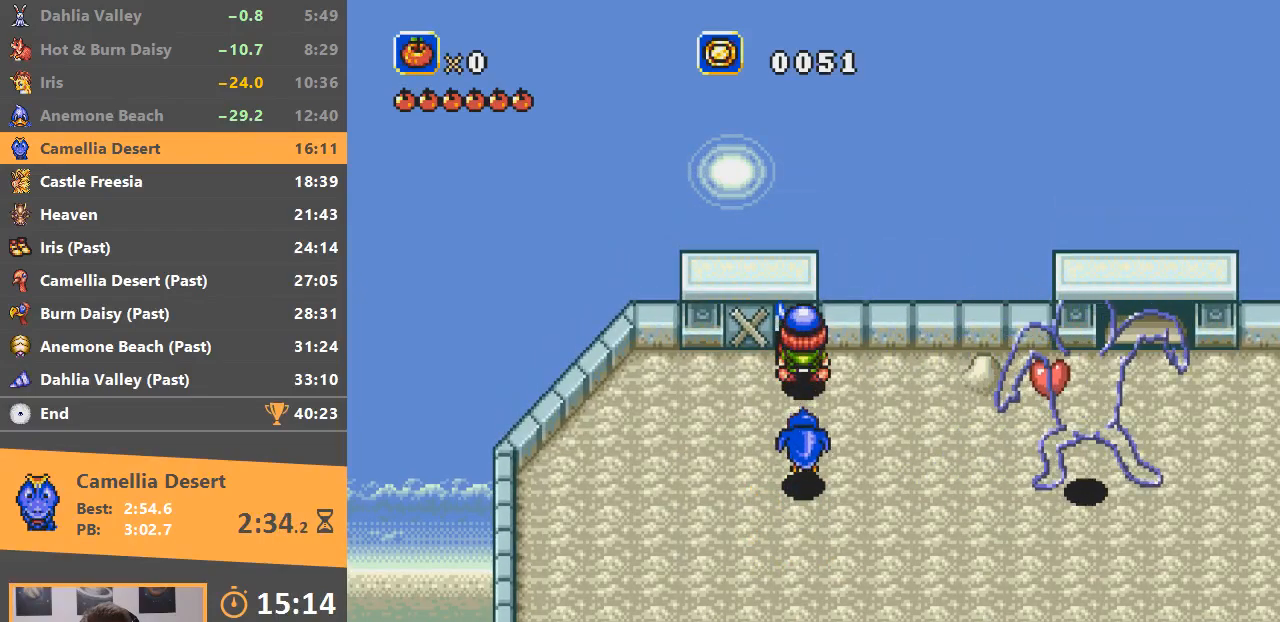
{"buttons": [], "events": []}
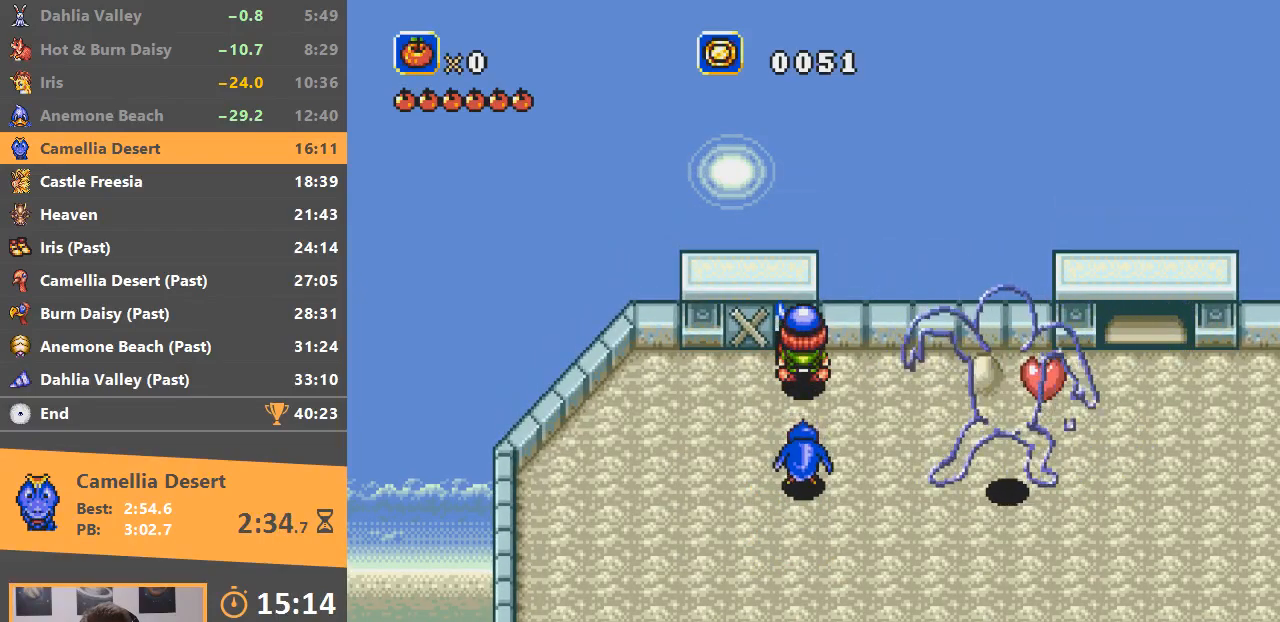
{"buttons": [], "events": []}
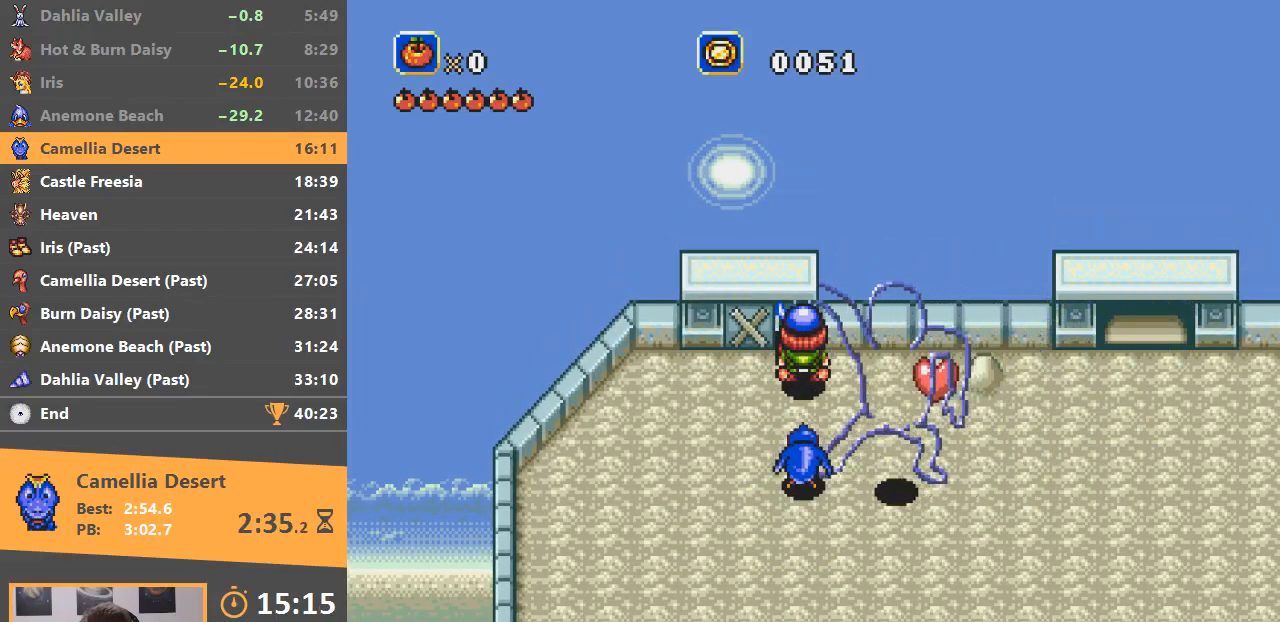
{"buttons": [], "events": []}
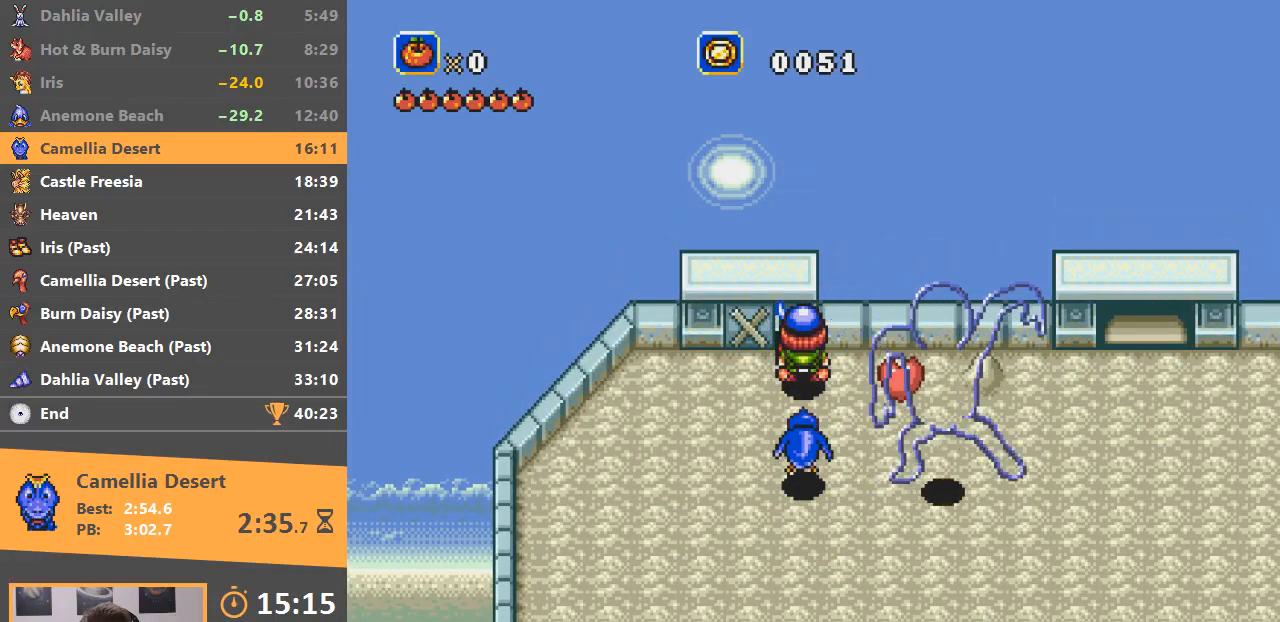
{"buttons": [], "events": []}
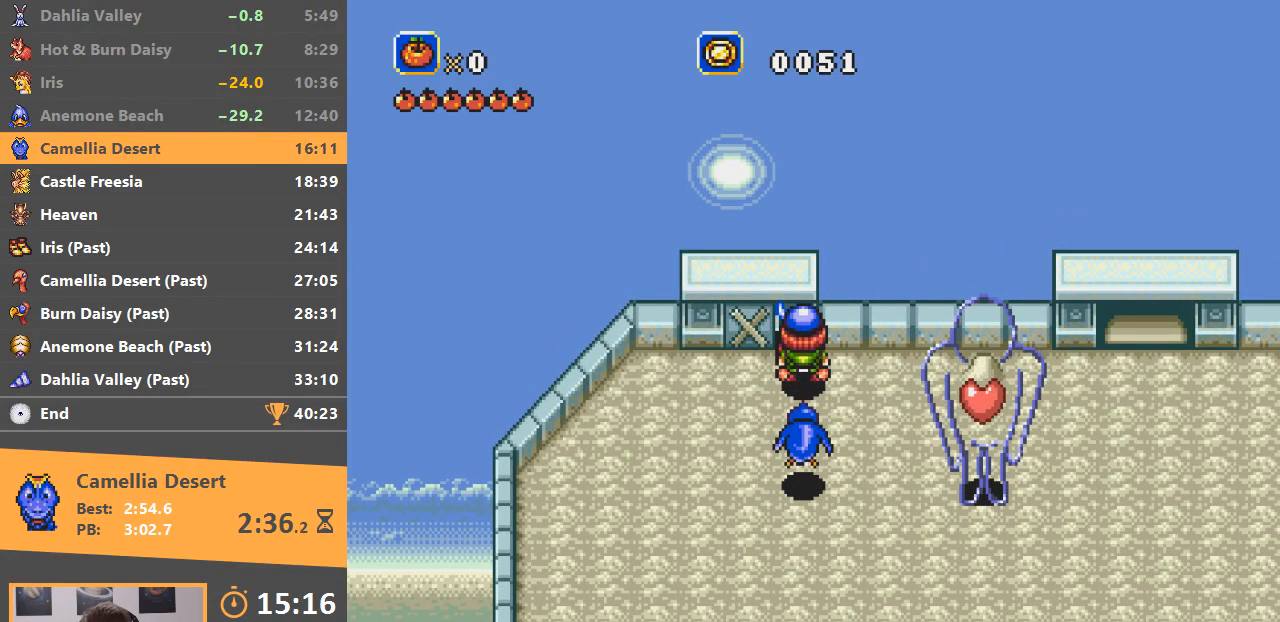
{"buttons": [], "events": []}
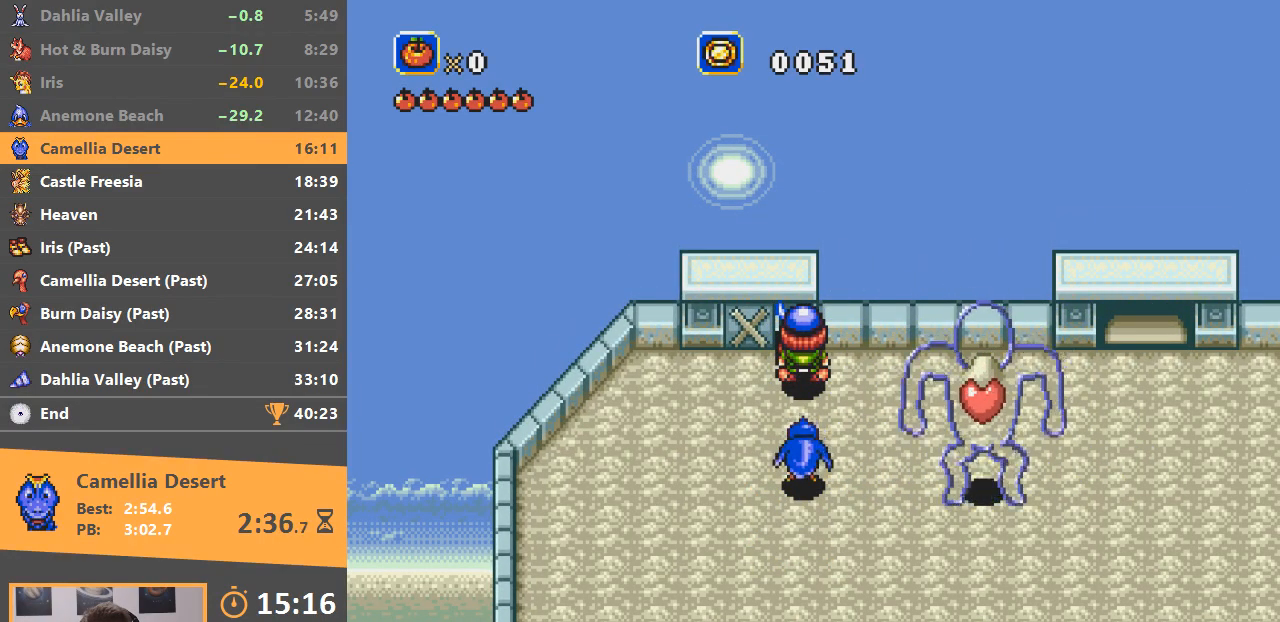
{"buttons": [], "events": []}
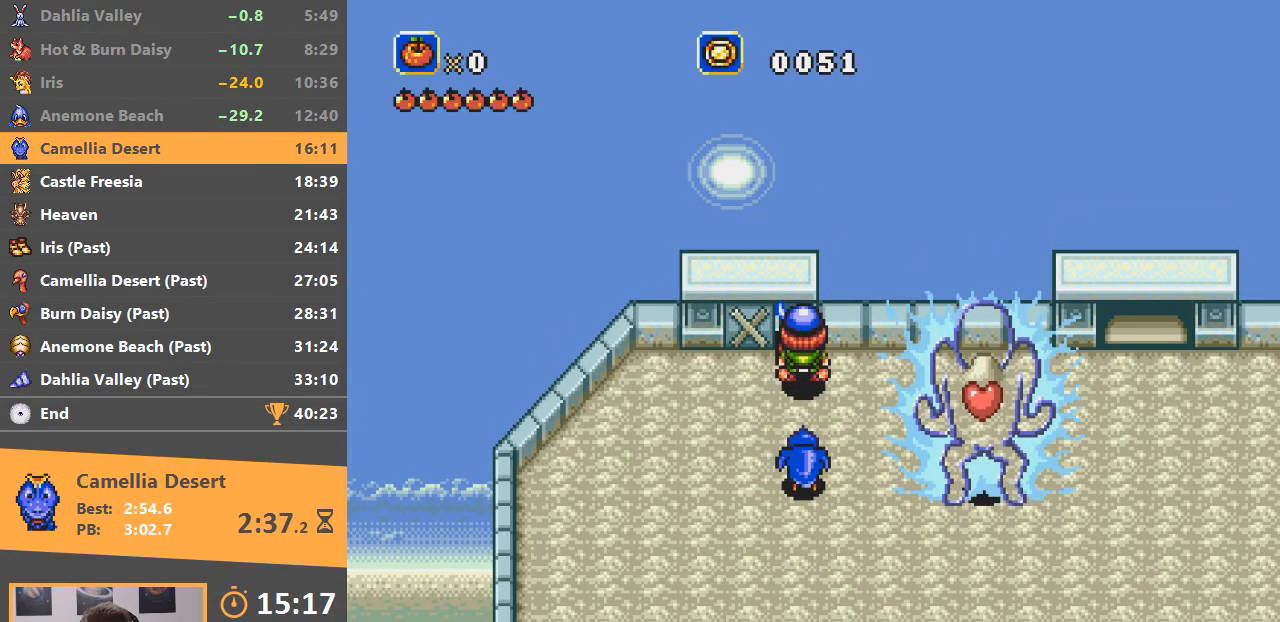
{"buttons": ["A"], "events": [[50, "A", "down"]]}
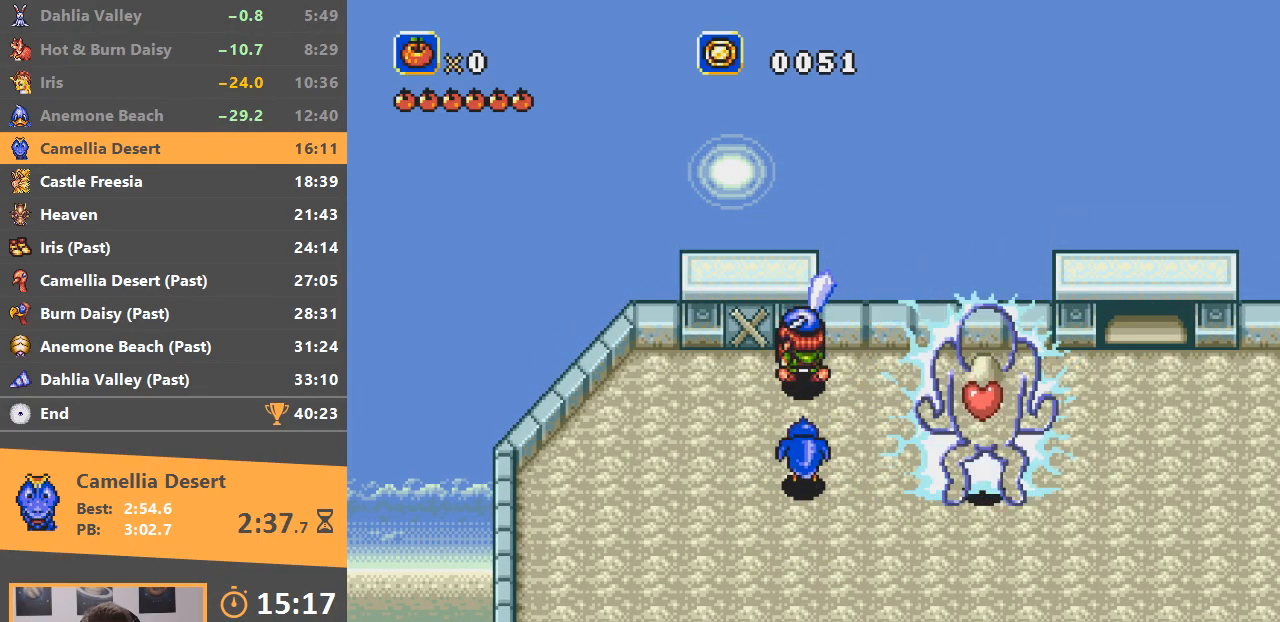
{"buttons": ["A"], "events": []}
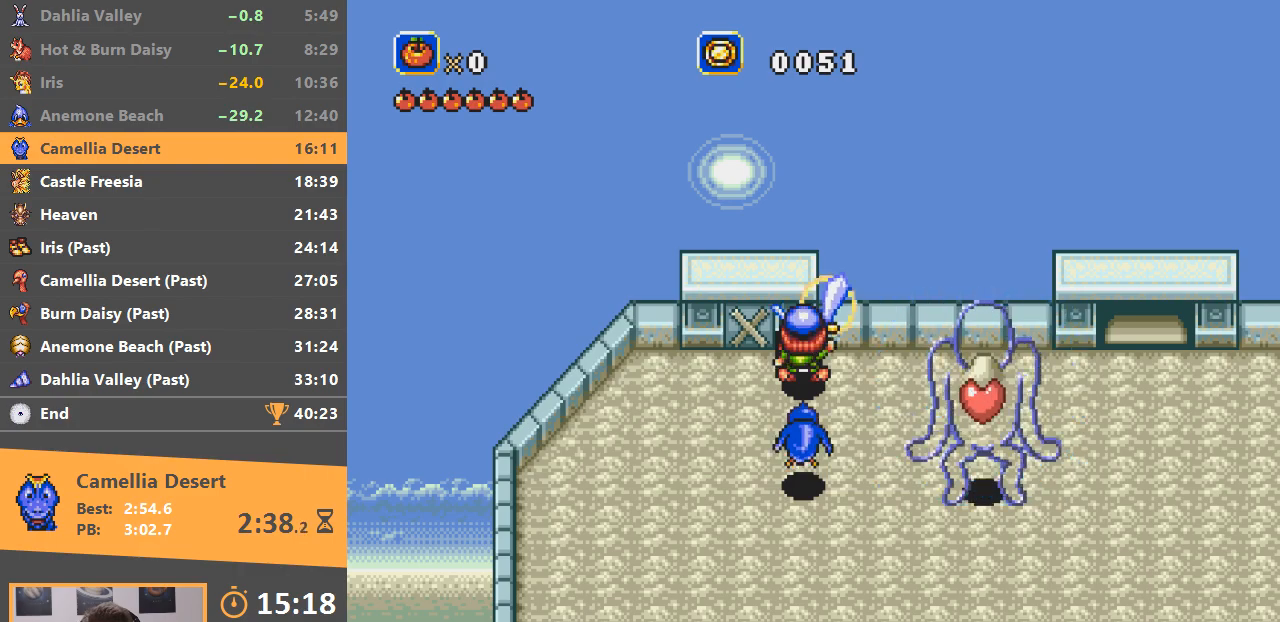
{"buttons": ["A"], "events": []}